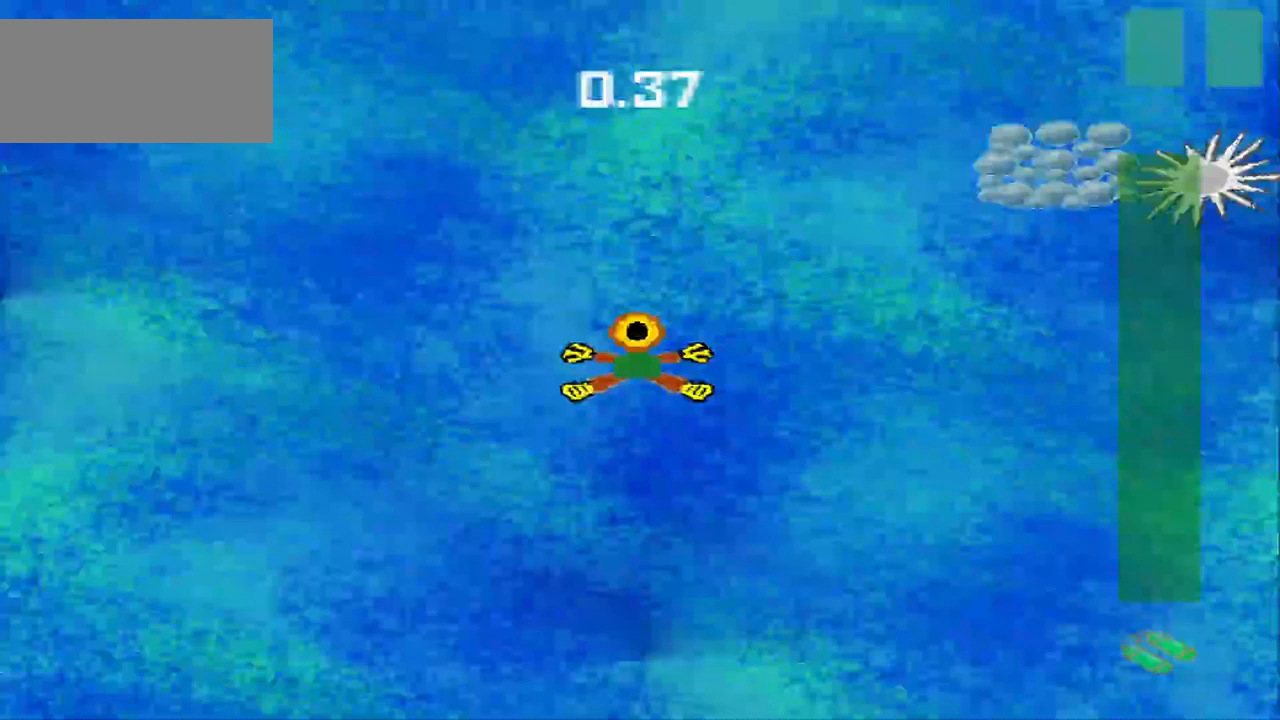
Gameplay with a controller (PlayStation layout); each line is a JSON object with the inputs held at the frame after it (dt_ms = milliseconds from this image to that frame). "events" lists button and stick changes between this image and that frame as [ms after this image, input, new state], when the widget could be followed in between. Not read: L3 R3 right_stick.
{"dt_ms": 500, "buttons": [], "left_stick": "right", "events": [[125, "left_stick", "right"]]}
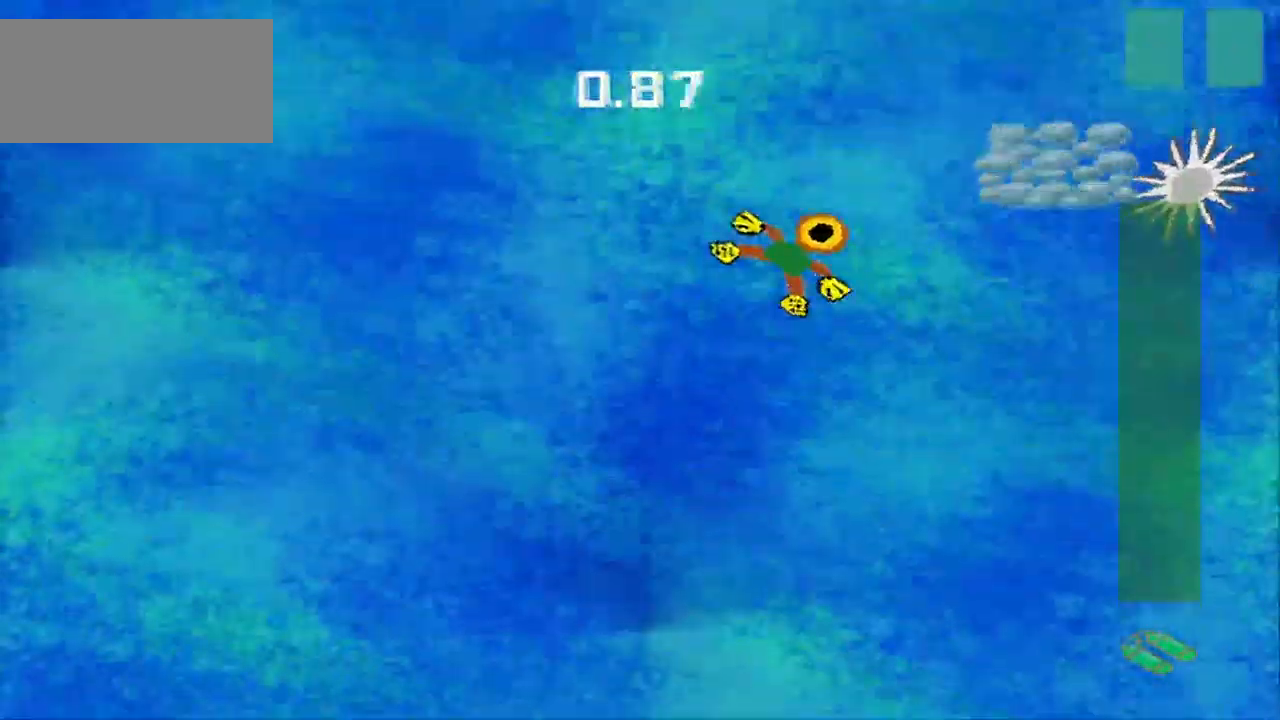
{"dt_ms": 500, "buttons": [], "left_stick": "down", "events": [[417, "left_stick", "down"]]}
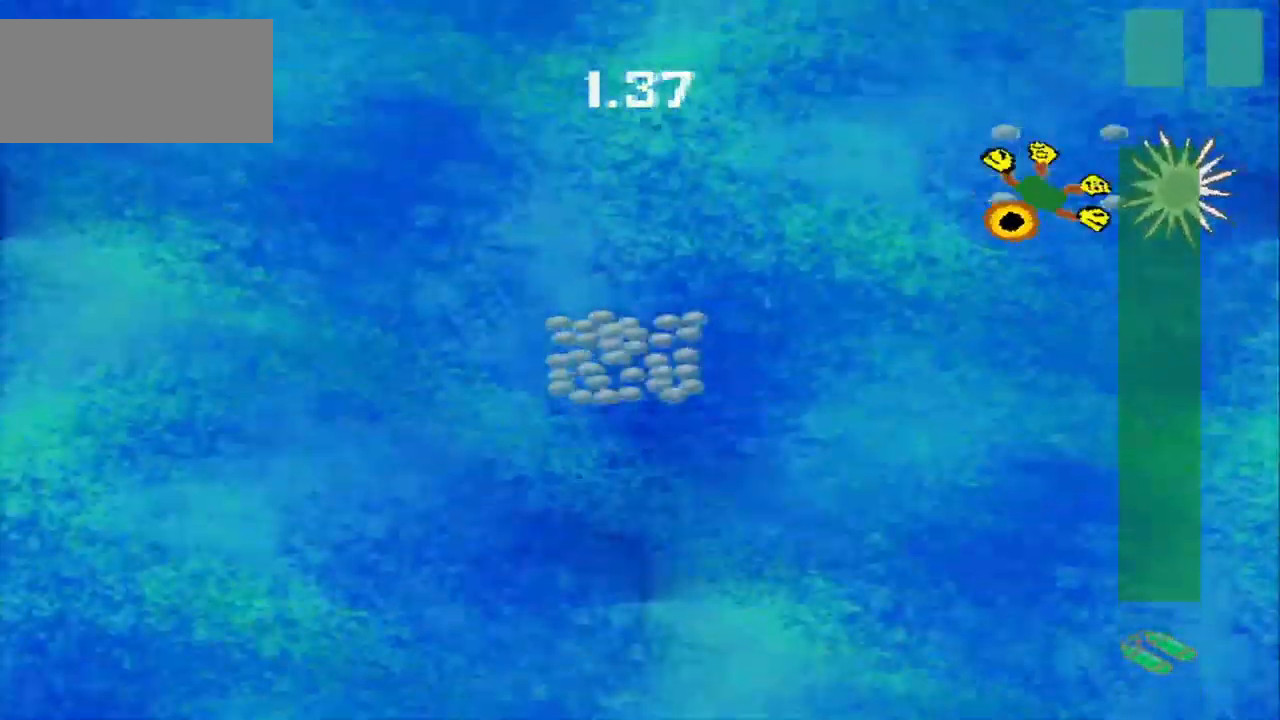
{"dt_ms": 500, "buttons": [], "left_stick": "down-left", "events": [[83, "left_stick", "down-left"]]}
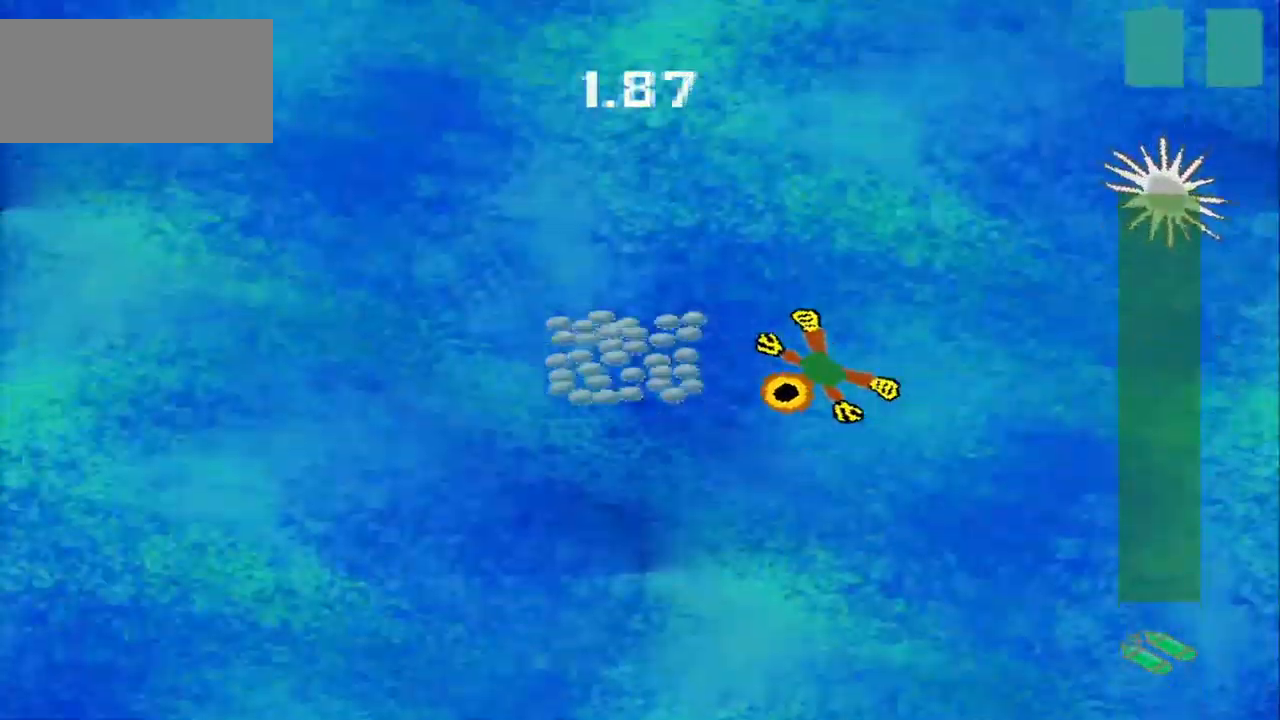
{"dt_ms": 500, "buttons": [], "left_stick": "down-left", "events": [[208, "left_stick", "up-left"], [500, "left_stick", "down-left"]]}
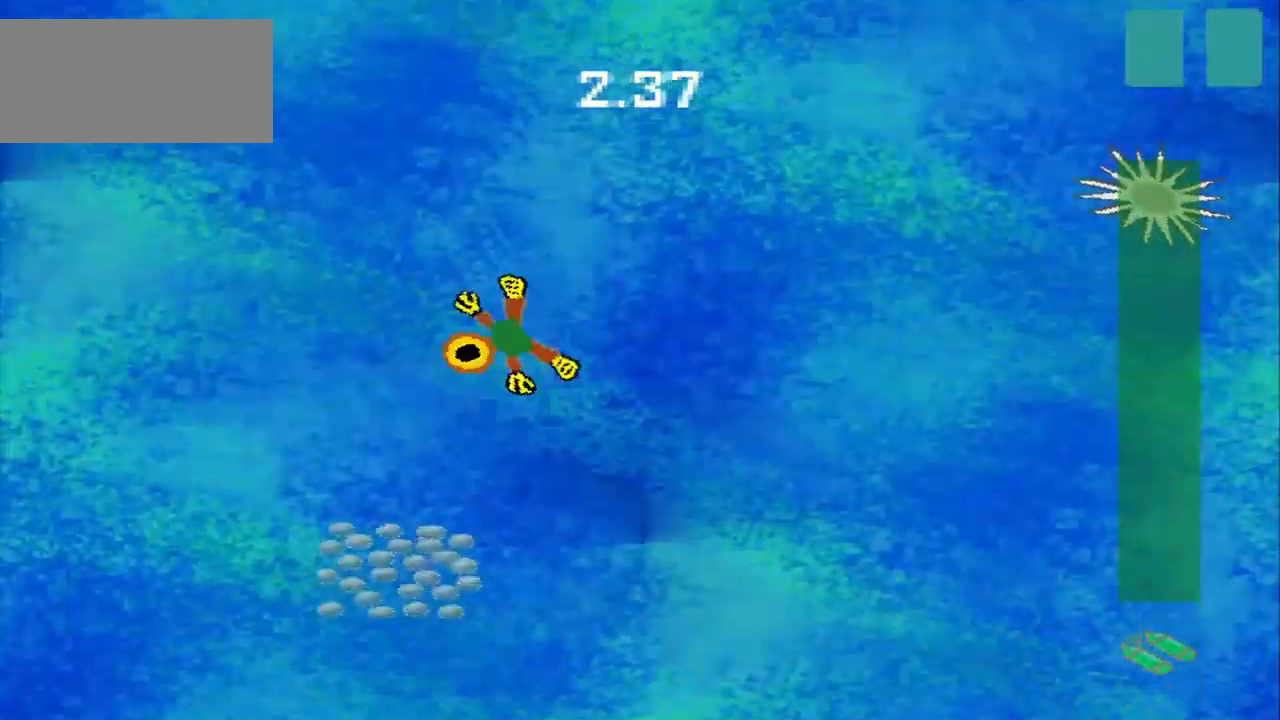
{"dt_ms": 500, "buttons": [], "left_stick": "down", "events": [[292, "left_stick", "down"]]}
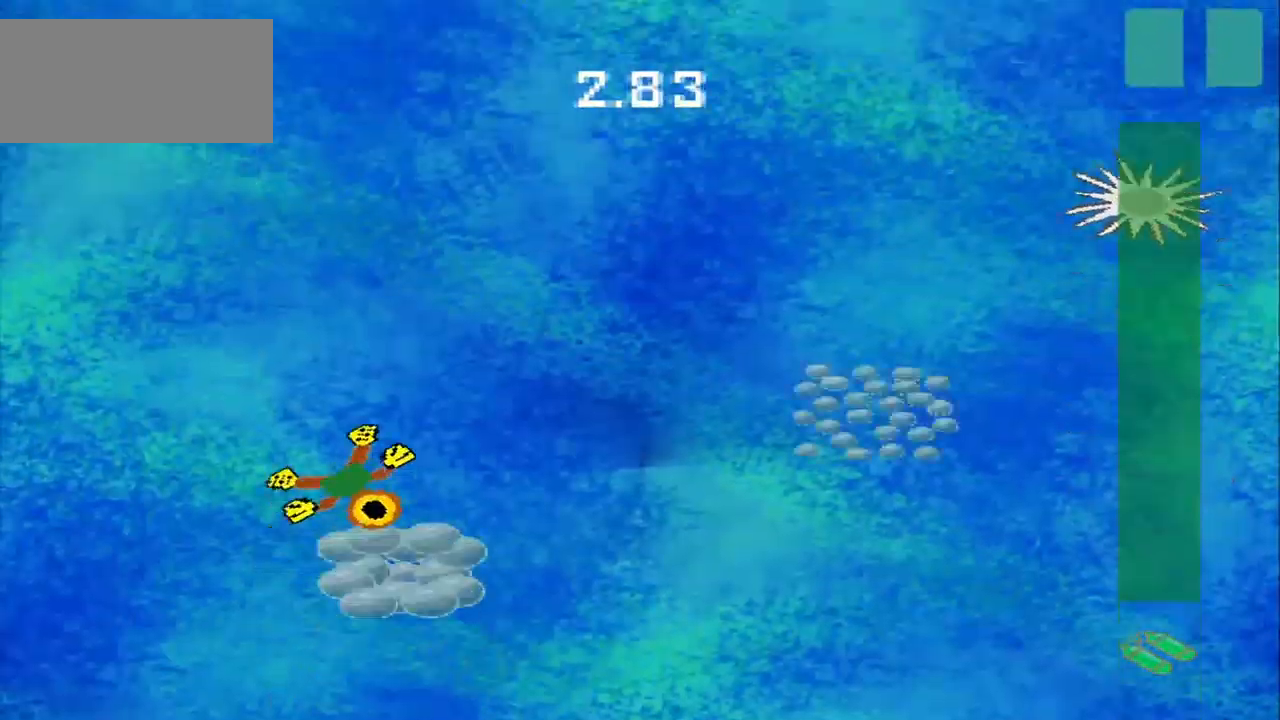
{"dt_ms": 500, "buttons": [], "left_stick": "right", "events": [[42, "left_stick", "down-right"], [167, "left_stick", "right"]]}
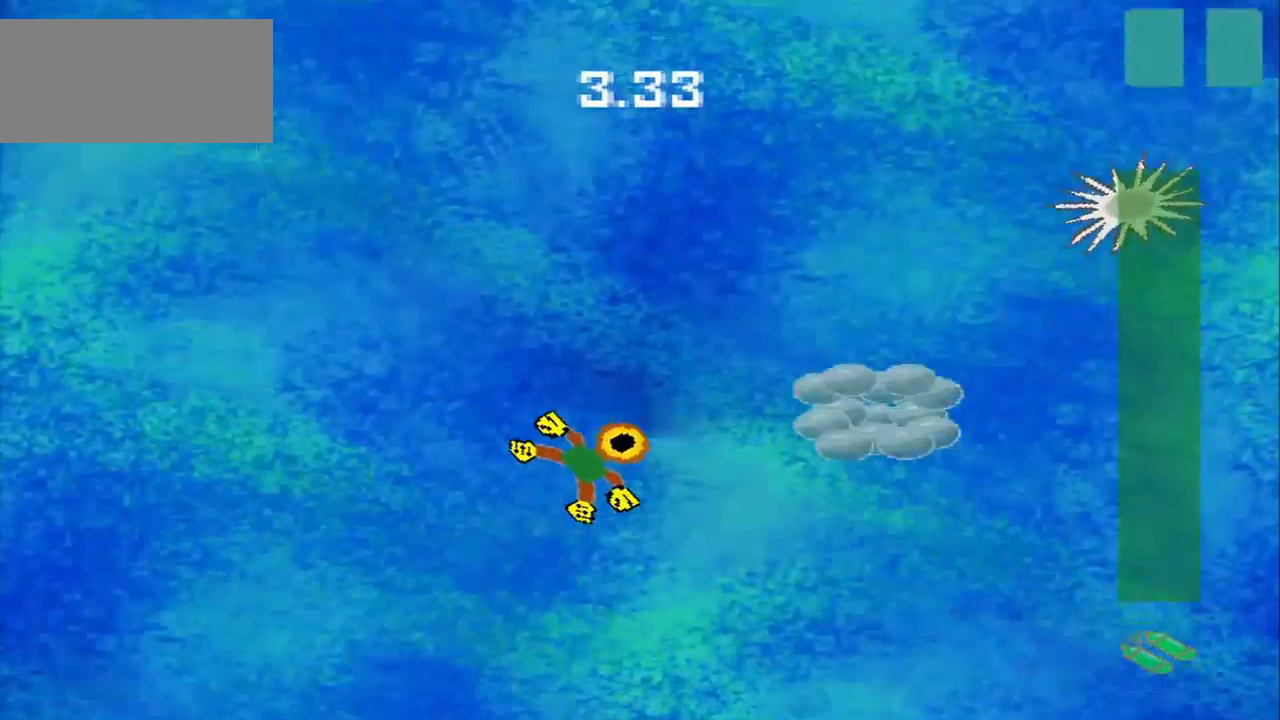
{"dt_ms": 500, "buttons": [], "left_stick": "down", "events": [[417, "left_stick", "down"]]}
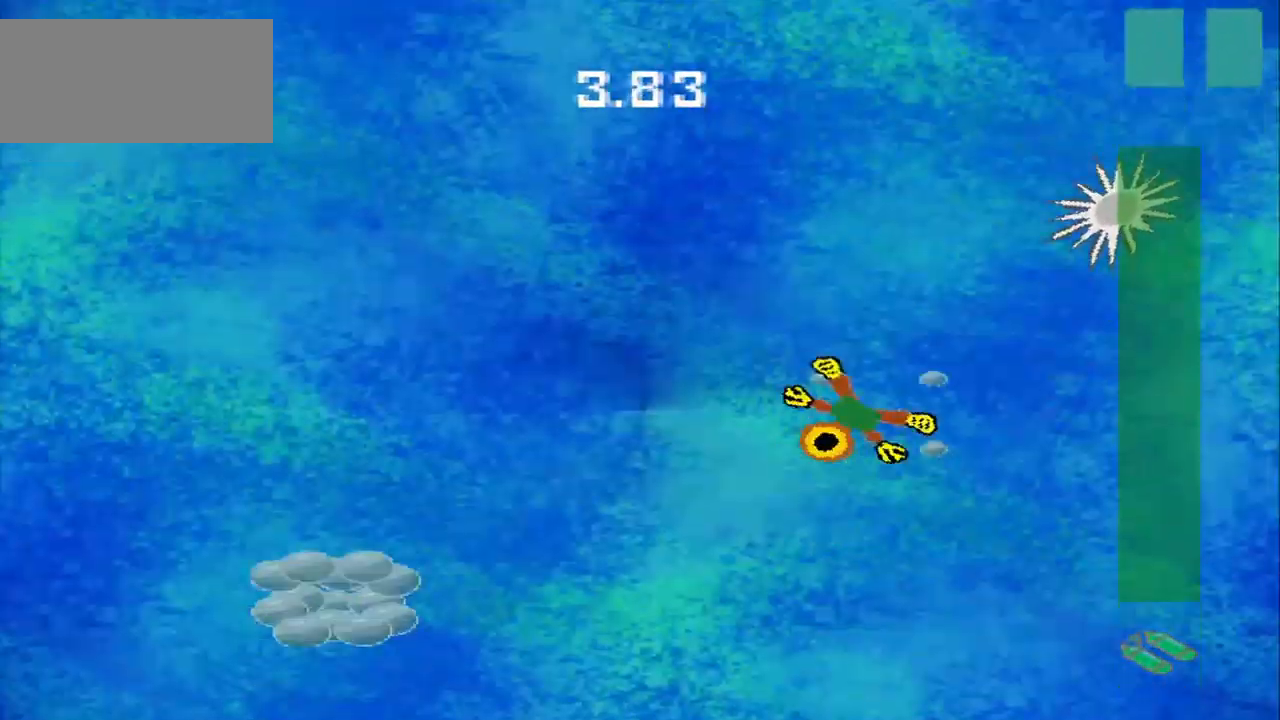
{"dt_ms": 500, "buttons": [], "left_stick": "down-left", "events": [[125, "left_stick", "left"], [250, "left_stick", "down-left"]]}
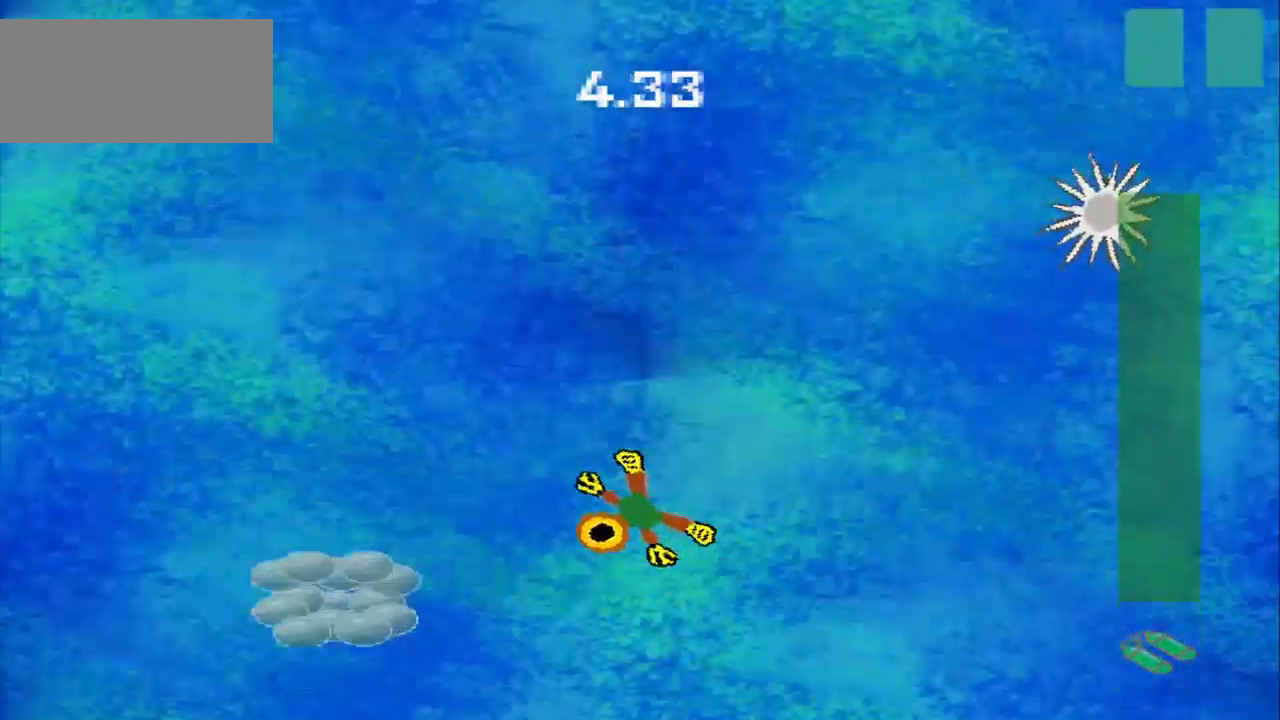
{"dt_ms": 500, "buttons": [], "left_stick": "left", "events": [[375, "left_stick", "left"]]}
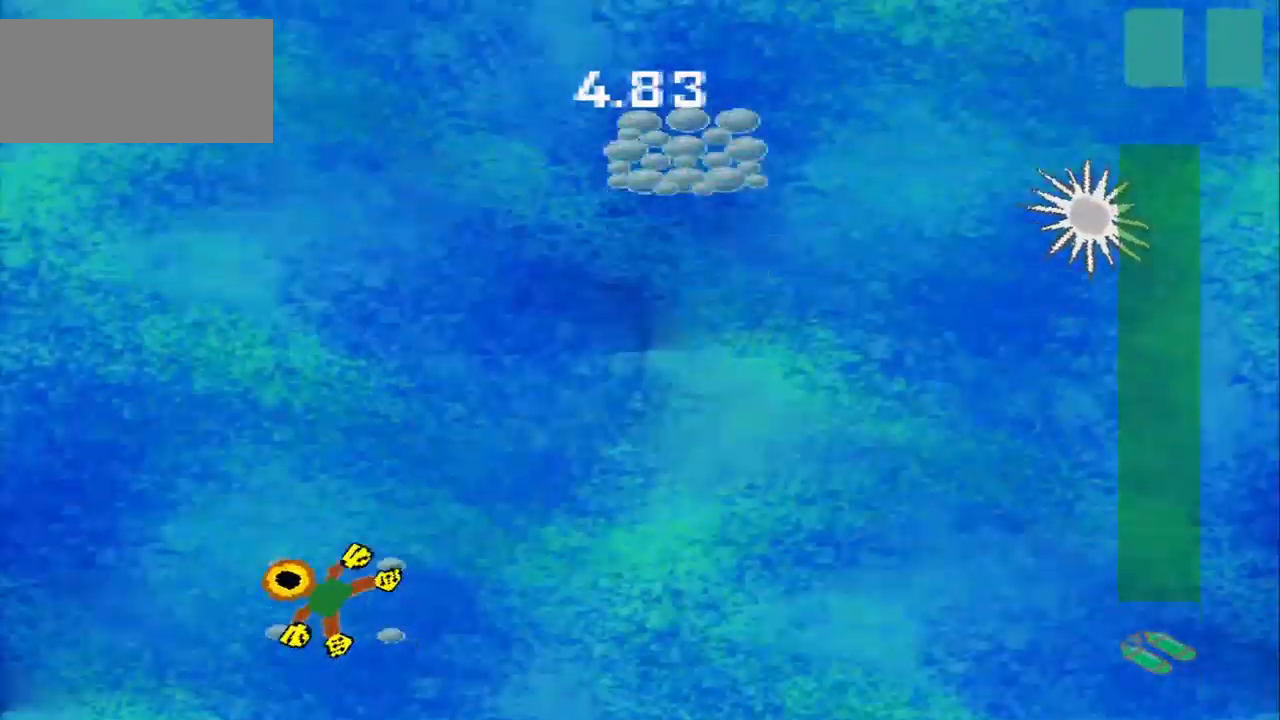
{"dt_ms": 500, "buttons": [], "left_stick": "up-right", "events": [[83, "left_stick", "up"], [417, "left_stick", "up-right"]]}
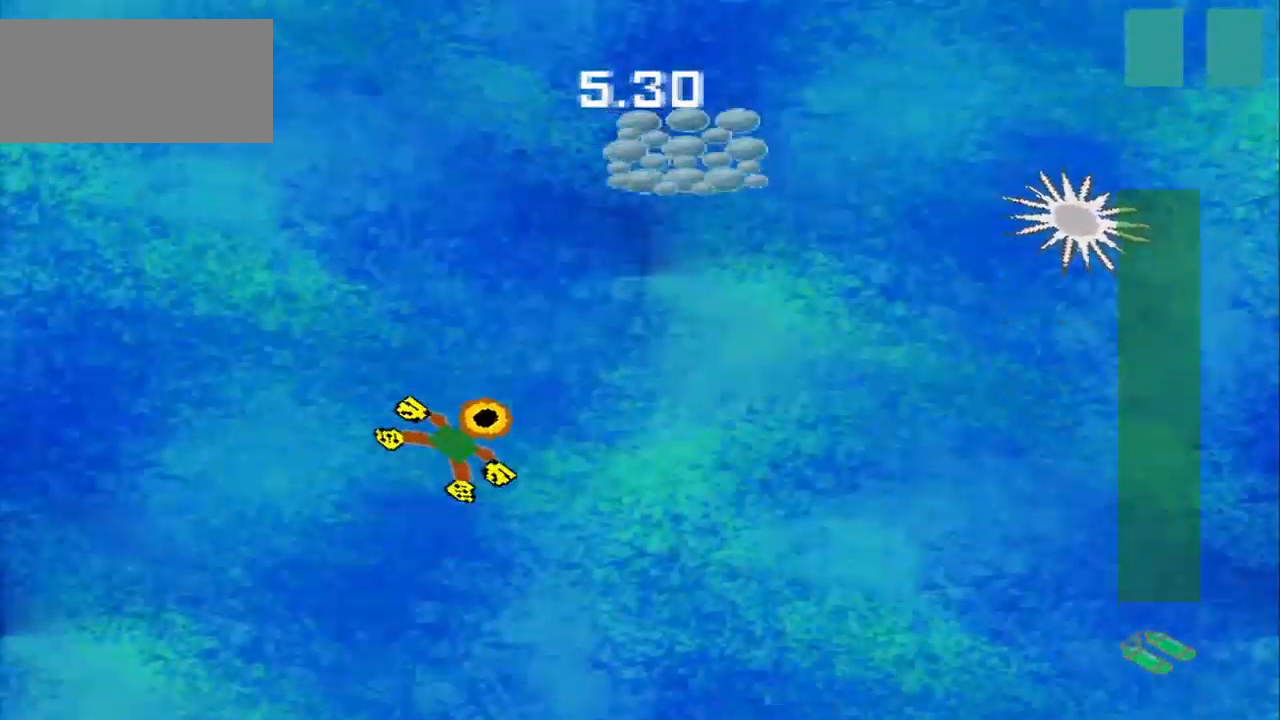
{"dt_ms": 541, "buttons": [], "left_stick": "up", "events": [[333, "left_stick", "up"]]}
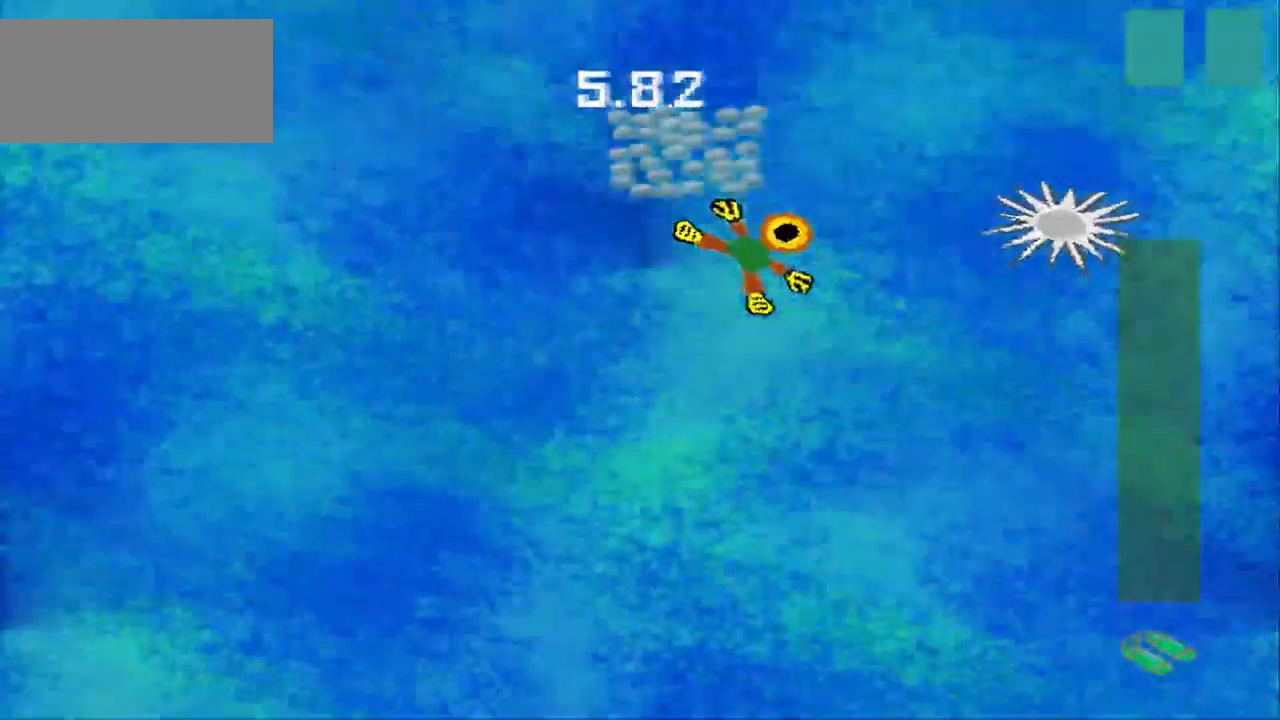
{"dt_ms": 500, "buttons": [], "left_stick": "down-left", "events": [[125, "left_stick", "up-left"], [250, "left_stick", "down-left"]]}
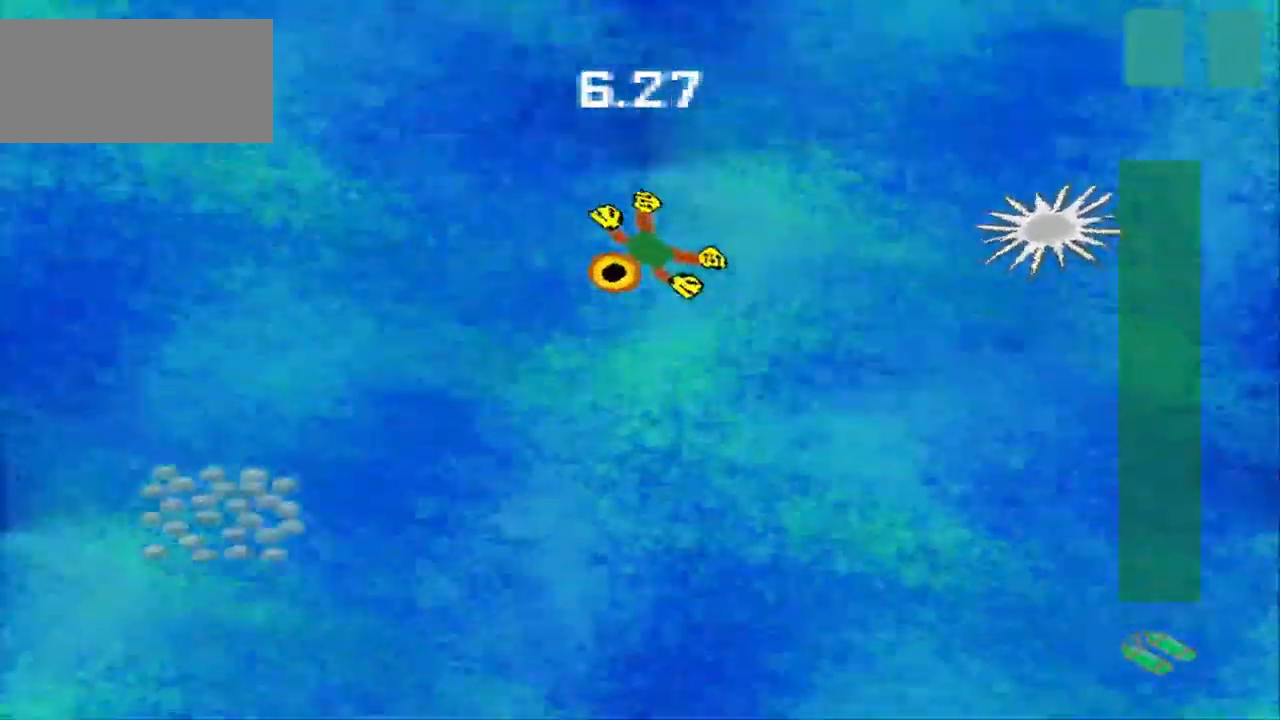
{"dt_ms": 500, "buttons": [], "left_stick": "down-left", "events": []}
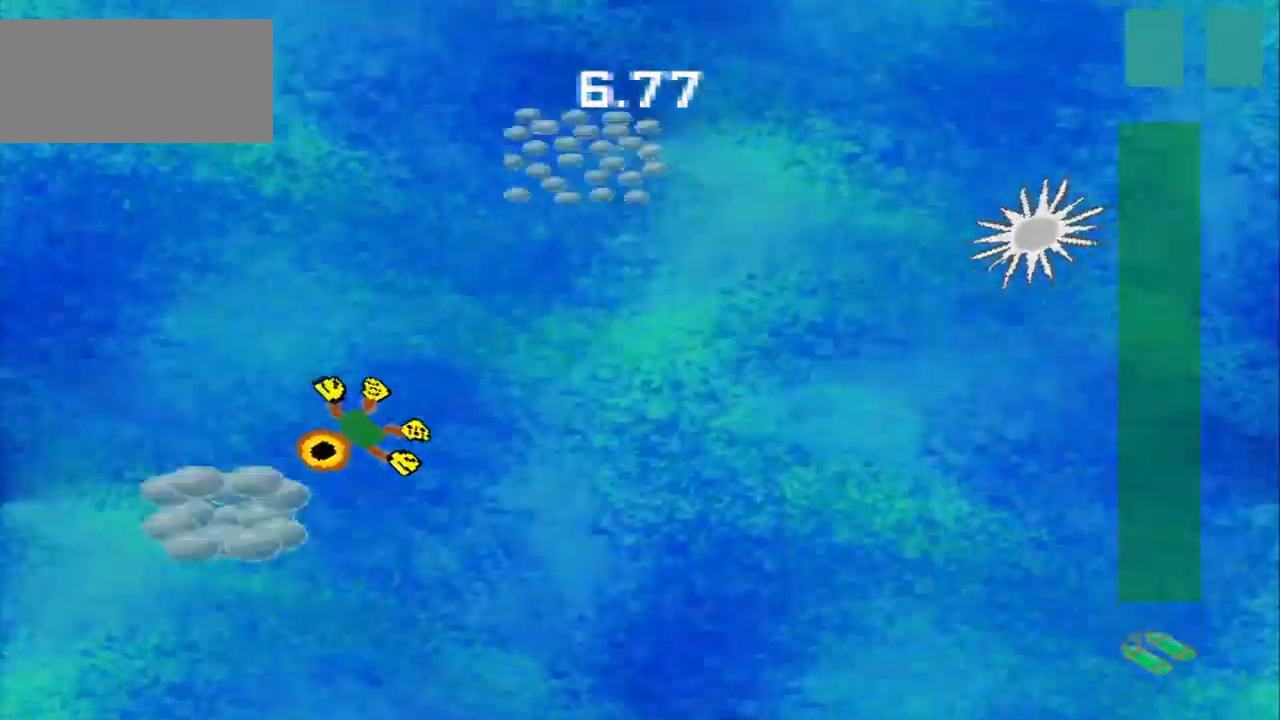
{"dt_ms": 500, "buttons": [], "left_stick": "right", "events": [[125, "left_stick", "down"], [250, "left_stick", "down-right"], [375, "left_stick", "right"]]}
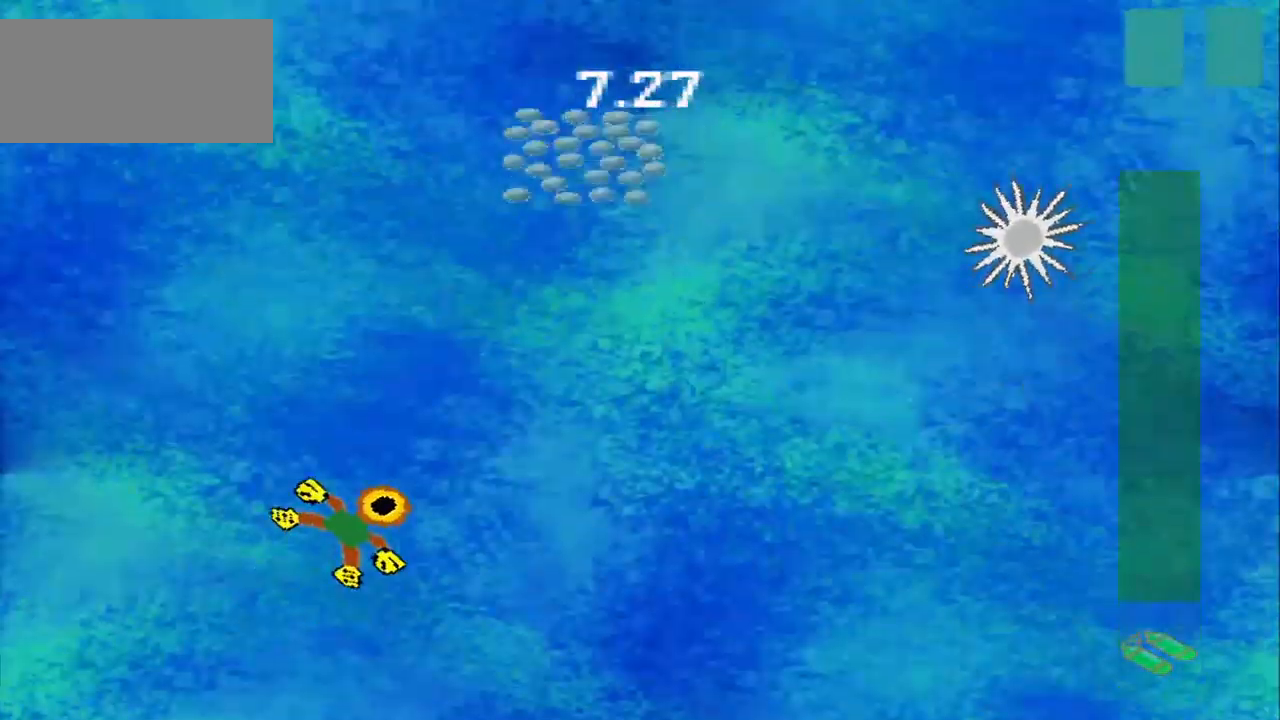
{"dt_ms": 1000, "buttons": [], "left_stick": "right"}
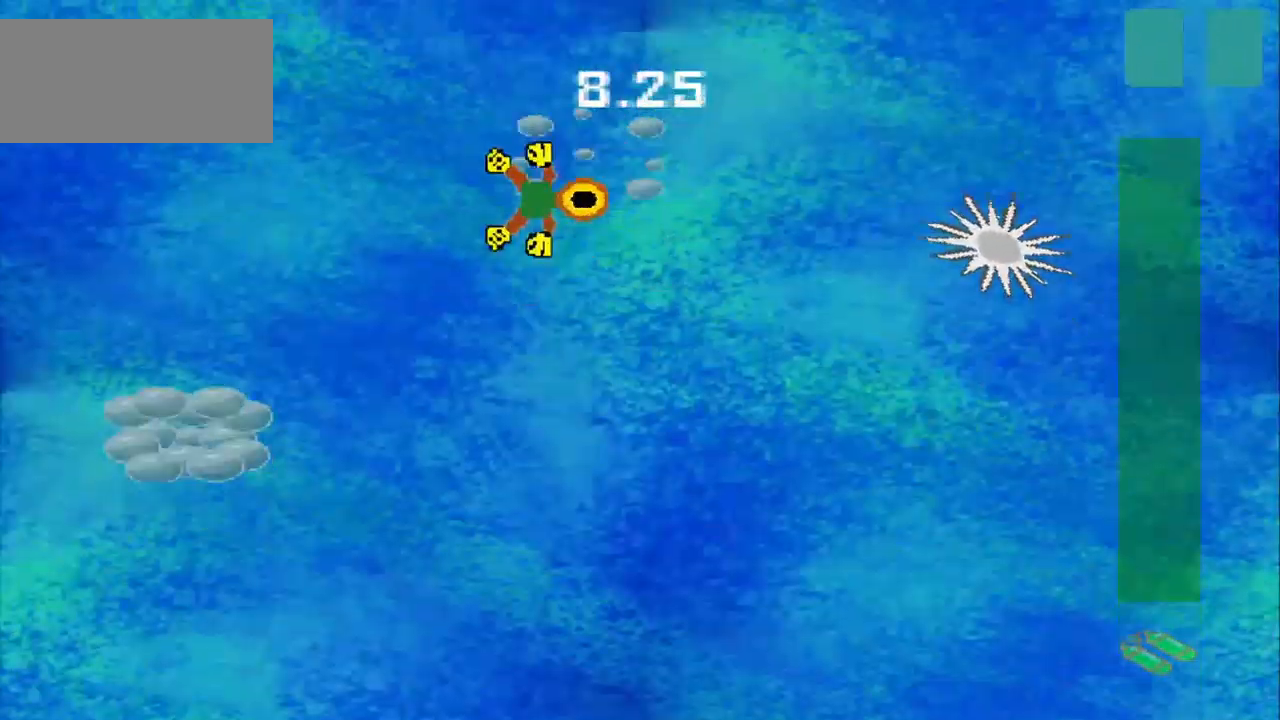
{"dt_ms": 500, "buttons": [], "left_stick": "down-left", "events": [[167, "left_stick", "down"], [334, "left_stick", "down-left"]]}
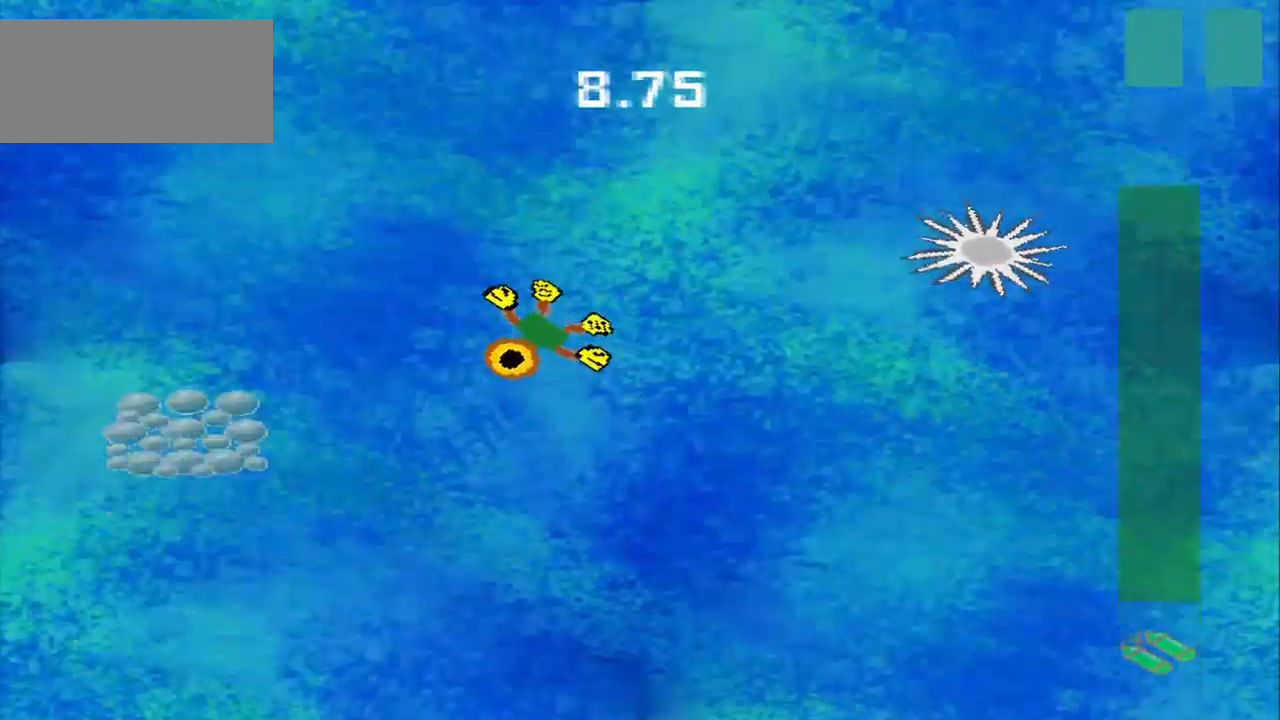
{"dt_ms": 500, "buttons": [], "left_stick": "left", "events": [[334, "left_stick", "left"]]}
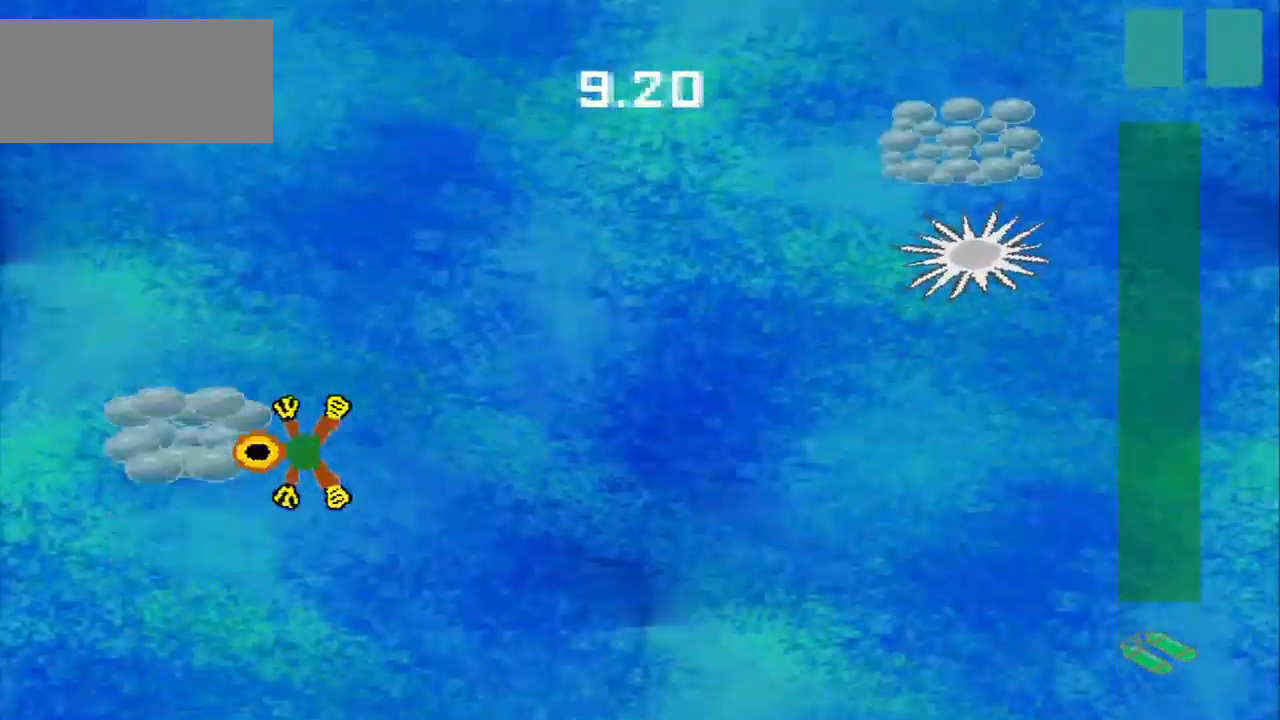
{"dt_ms": 500, "buttons": [], "left_stick": "up-right", "events": [[167, "left_stick", "up"], [250, "left_stick", "up-right"]]}
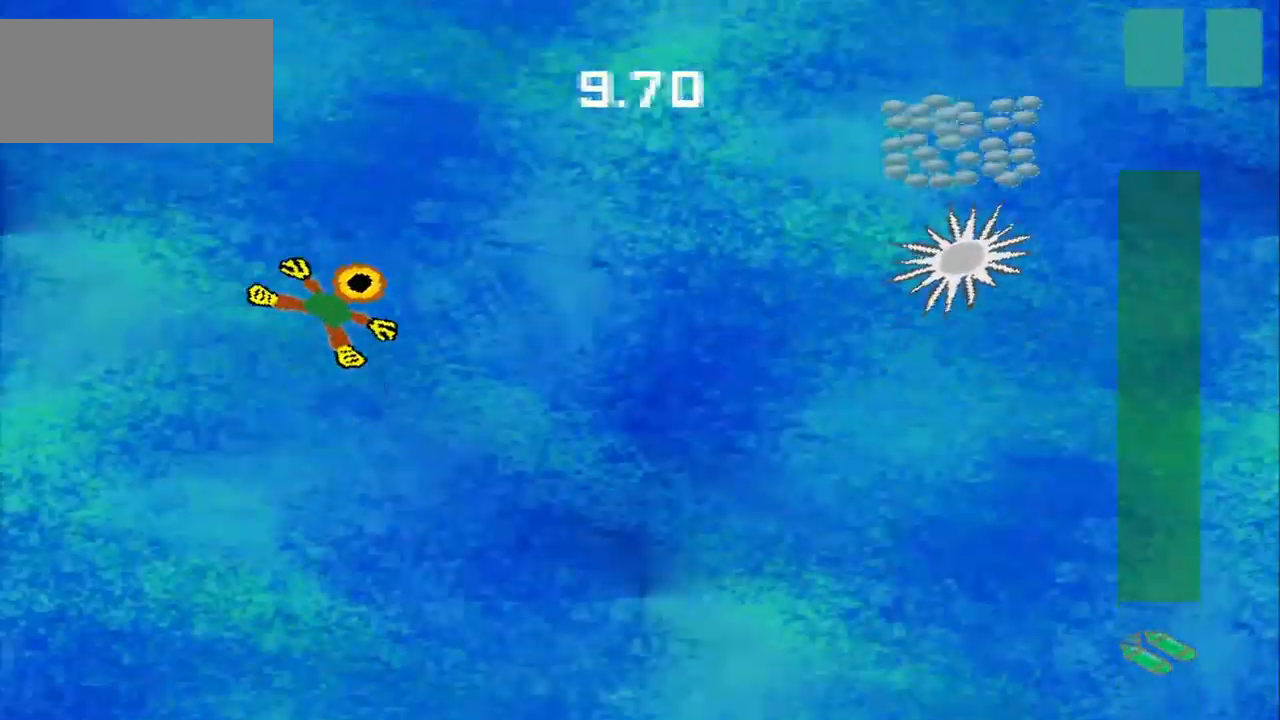
{"dt_ms": 500, "buttons": [], "left_stick": "up-right", "events": []}
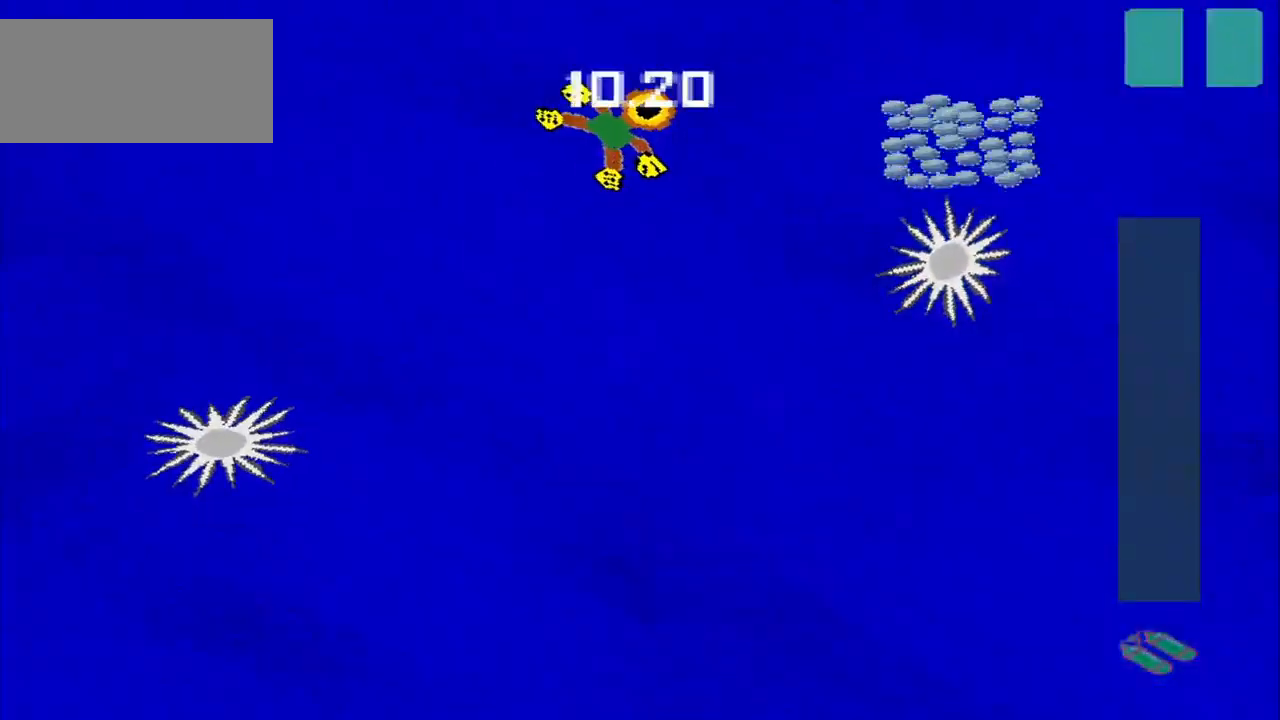
{"dt_ms": 500, "buttons": [], "left_stick": "down-right", "events": [[292, "left_stick", "down-right"]]}
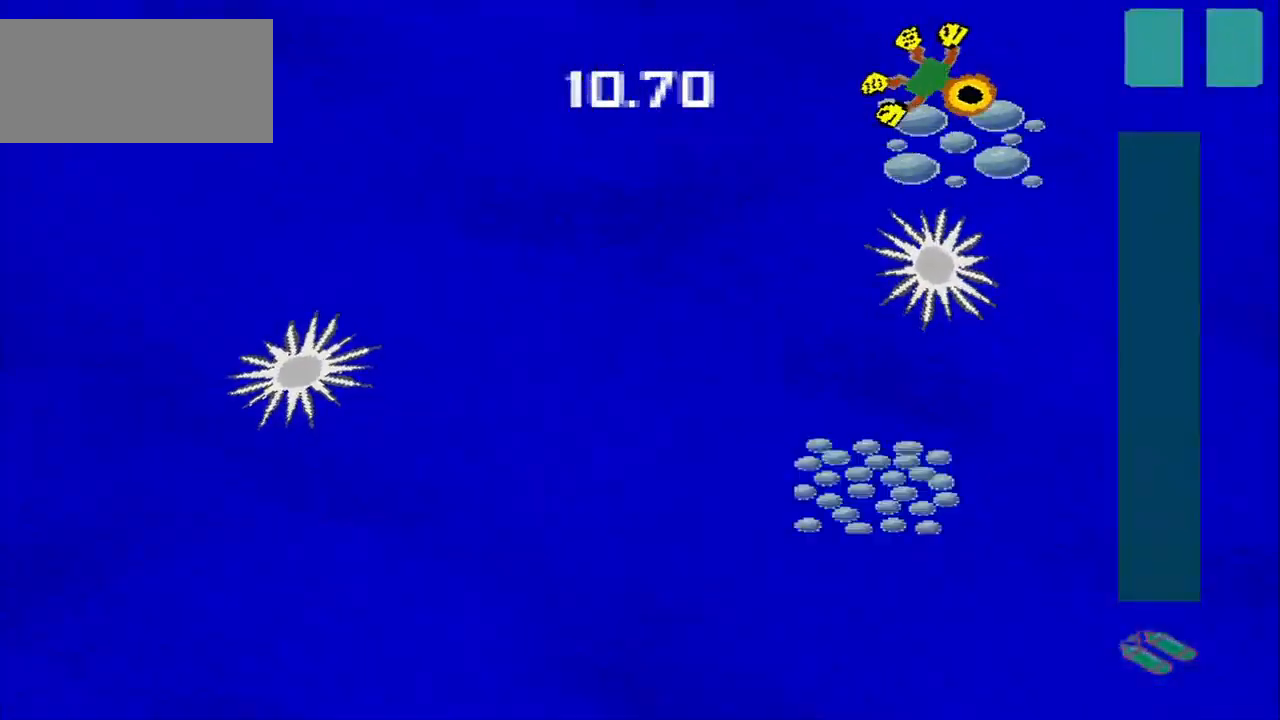
{"dt_ms": 459, "buttons": [], "left_stick": "down-left", "events": [[84, "left_stick", "down-left"], [168, "left_stick", "up-left"], [334, "left_stick", "down-left"]]}
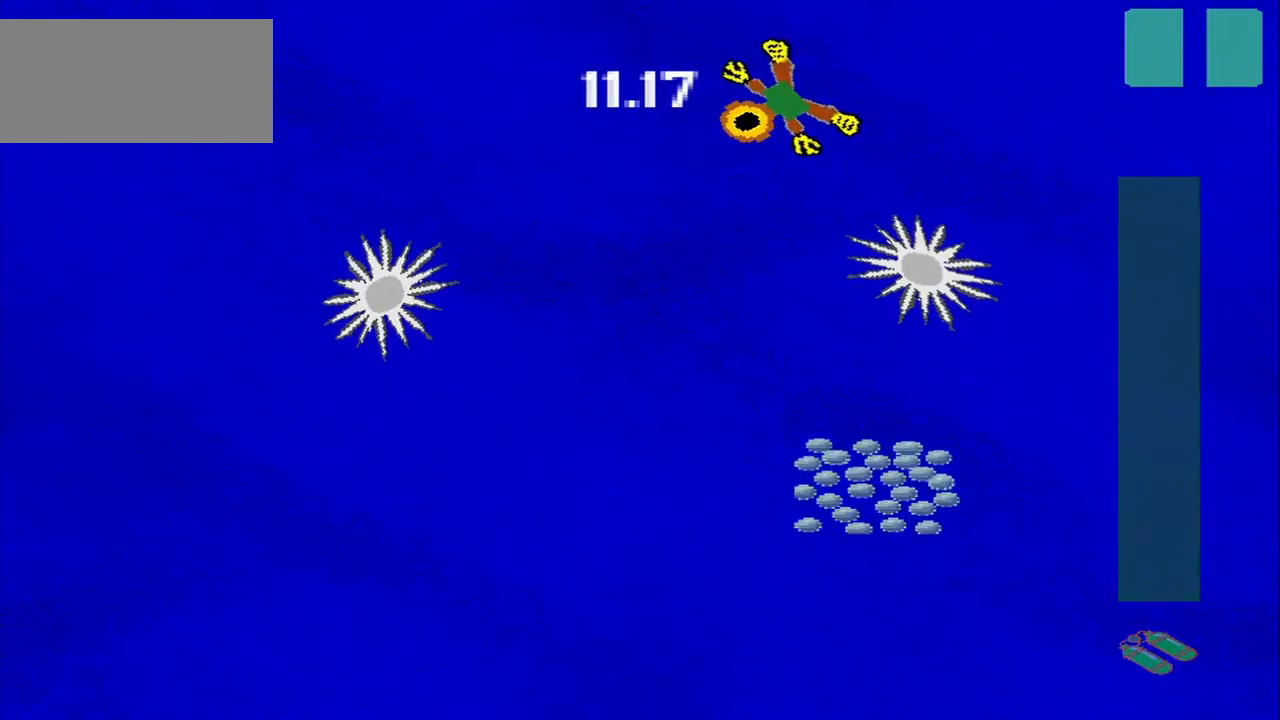
{"dt_ms": 500, "buttons": [], "left_stick": "down", "events": [[125, "left_stick", "down"]]}